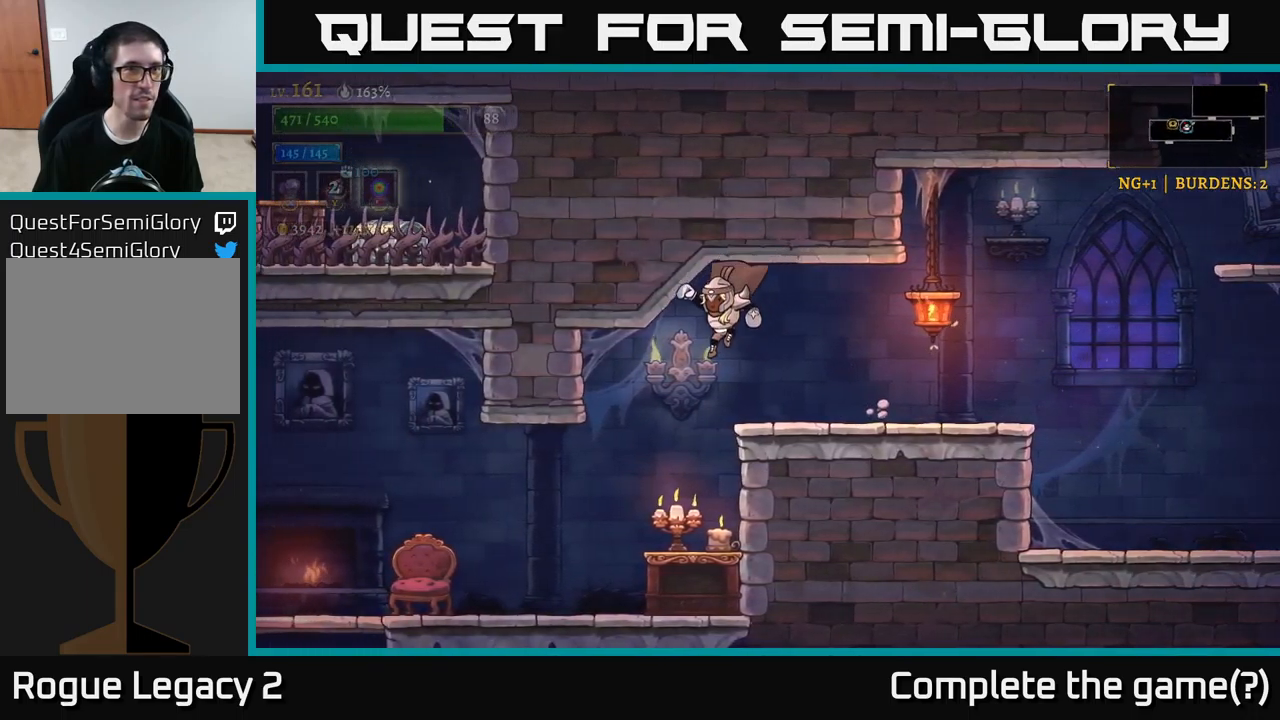
Gameplay with a controller (Xbox layout); each line is a JSON object with the inputs held at the frame after it. "events" lists button and stick changes between this image and that frame as [ms after this image, input, new state], when the widget could be followed in between.
{"buttons": [], "left_stick": "left", "right_stick": "center", "events": [[366, "X", "down"], [466, "X", "up"]]}
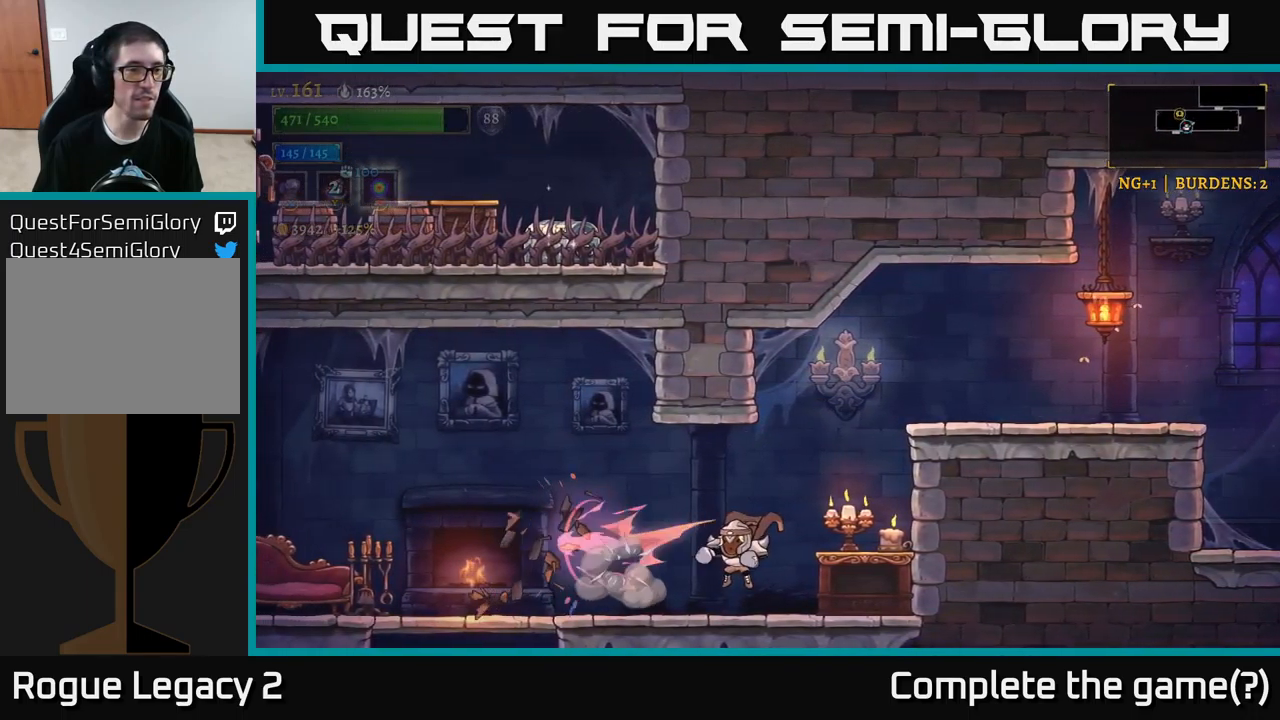
{"buttons": ["X"], "left_stick": "left", "right_stick": "center", "events": [[266, "L2", "down"], [483, "L2", "up"], [483, "X", "down"]]}
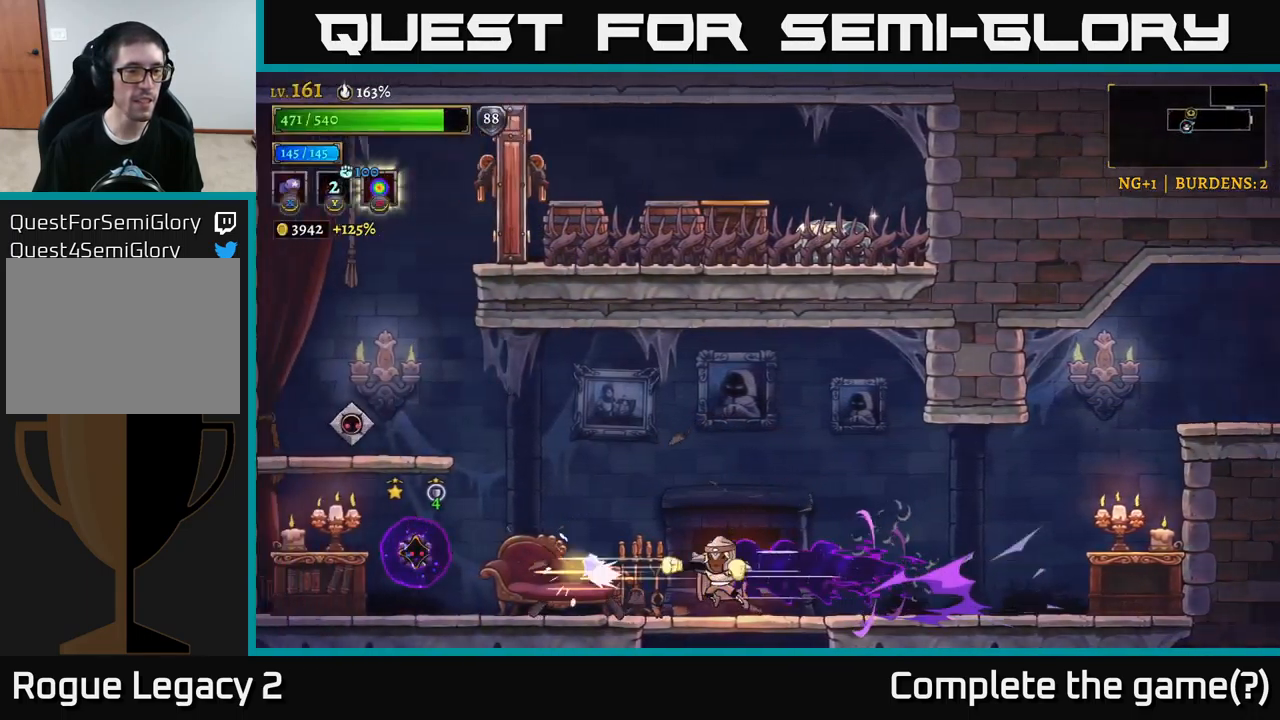
{"buttons": [], "left_stick": "right", "right_stick": "center", "events": [[200, "X", "up"], [466, "left_stick", "right"]]}
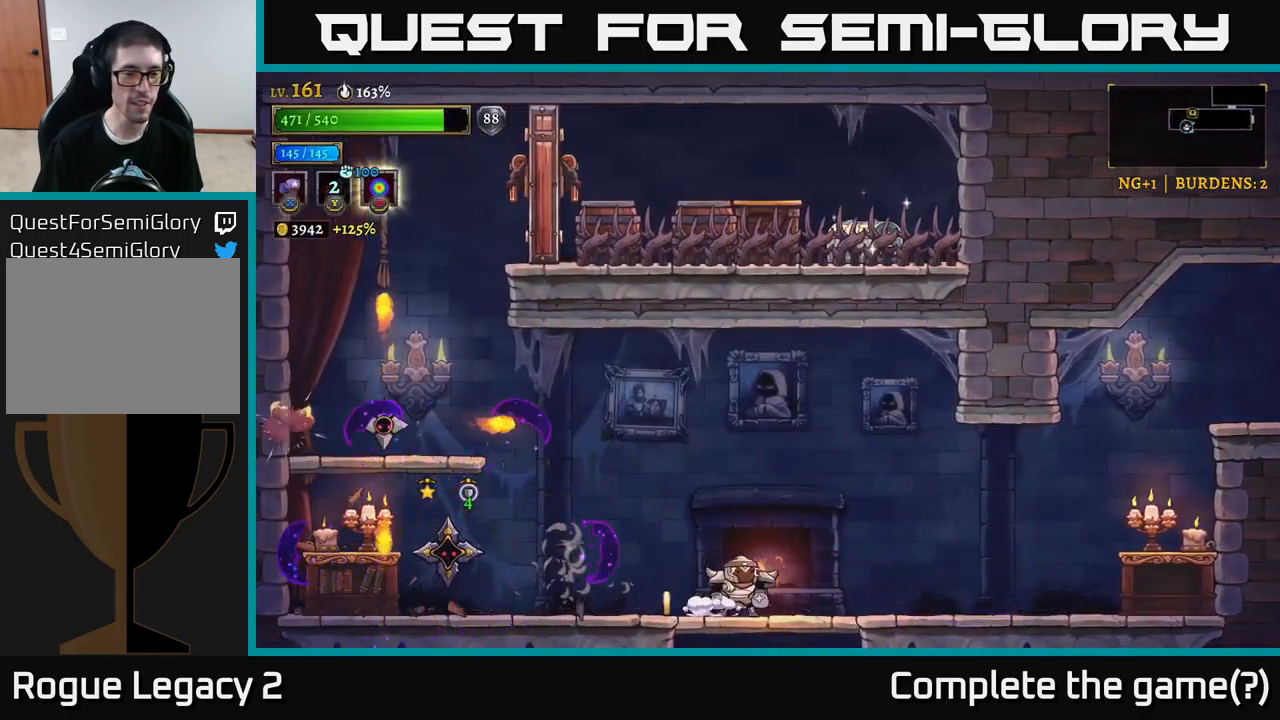
{"buttons": [], "left_stick": "center", "right_stick": "center", "events": [[133, "A", "down"], [250, "left_stick", "left"], [300, "A", "up"], [466, "left_stick", "center"]]}
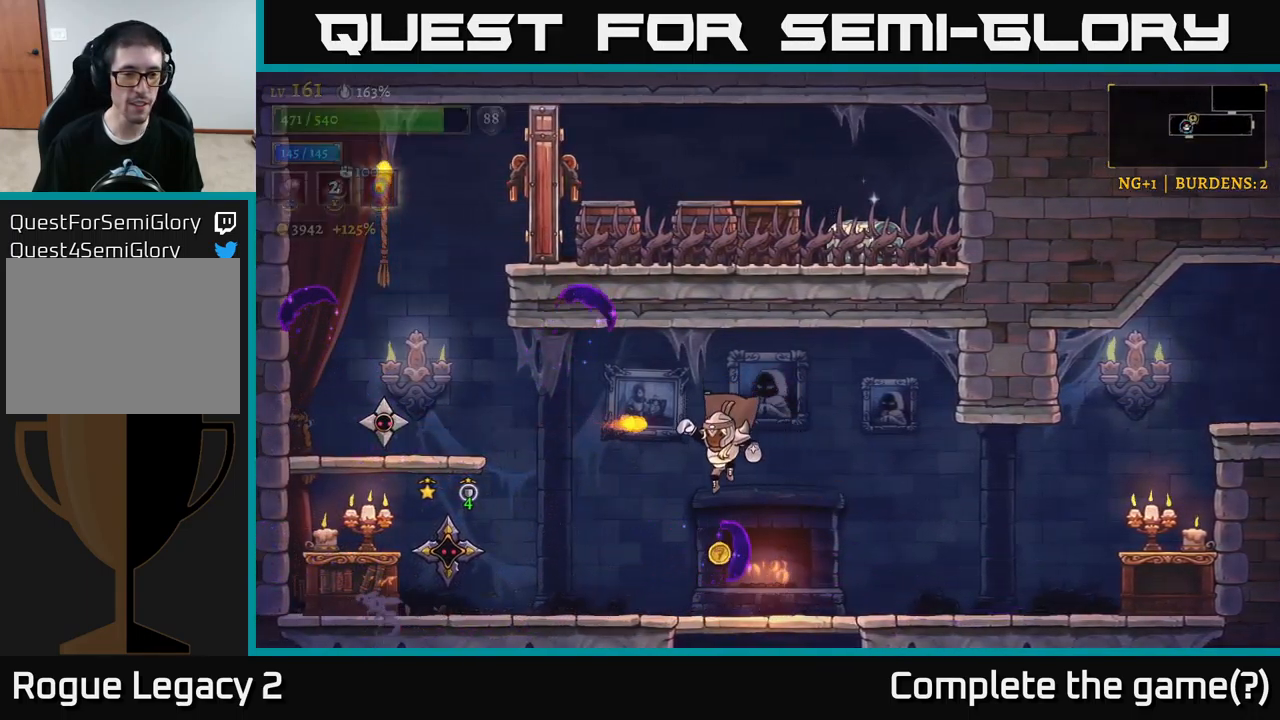
{"buttons": ["X"], "left_stick": "center", "right_stick": "center", "events": [[116, "left_stick", "left"], [333, "X", "down"], [366, "left_stick", "center"]]}
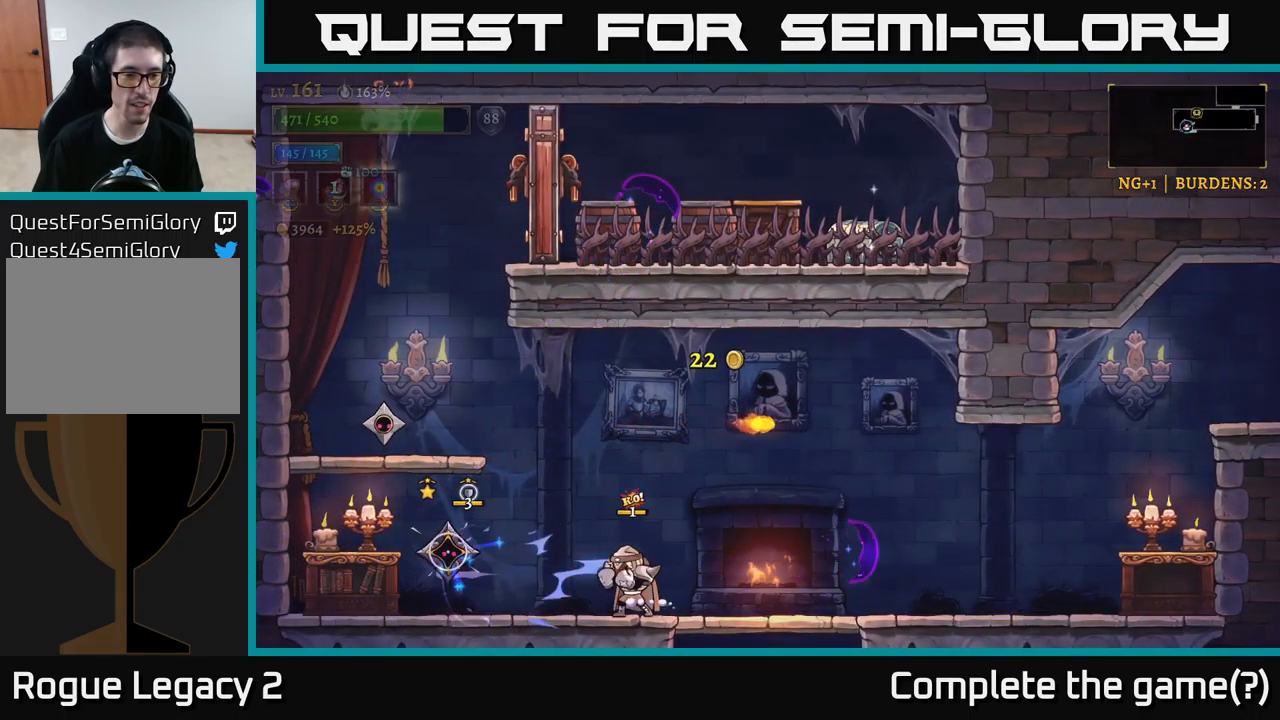
{"buttons": ["X"], "left_stick": "center", "right_stick": "center", "events": []}
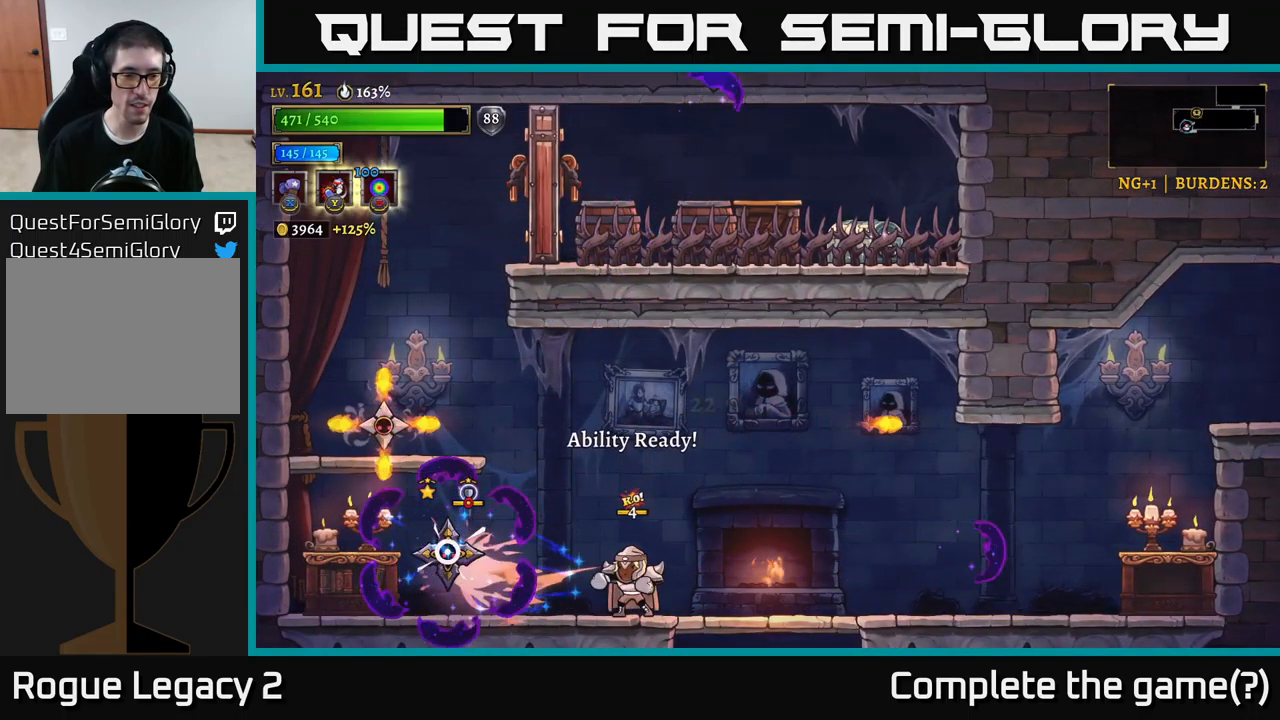
{"buttons": [], "left_stick": "left", "right_stick": "center", "events": [[166, "X", "up"], [166, "left_stick", "right"], [250, "R2", "down"], [383, "R2", "up"], [483, "left_stick", "left"]]}
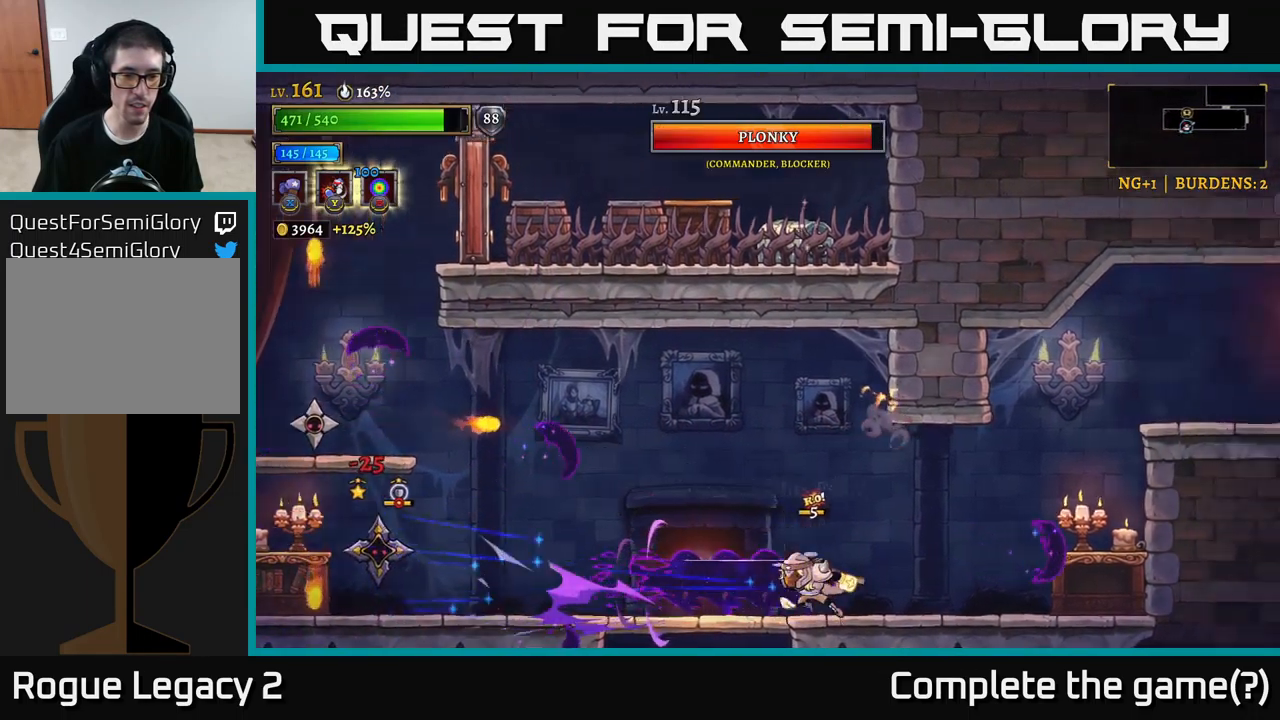
{"buttons": ["X"], "left_stick": "left", "right_stick": "center", "events": [[233, "L2", "down"], [350, "L2", "up"], [483, "X", "down"]]}
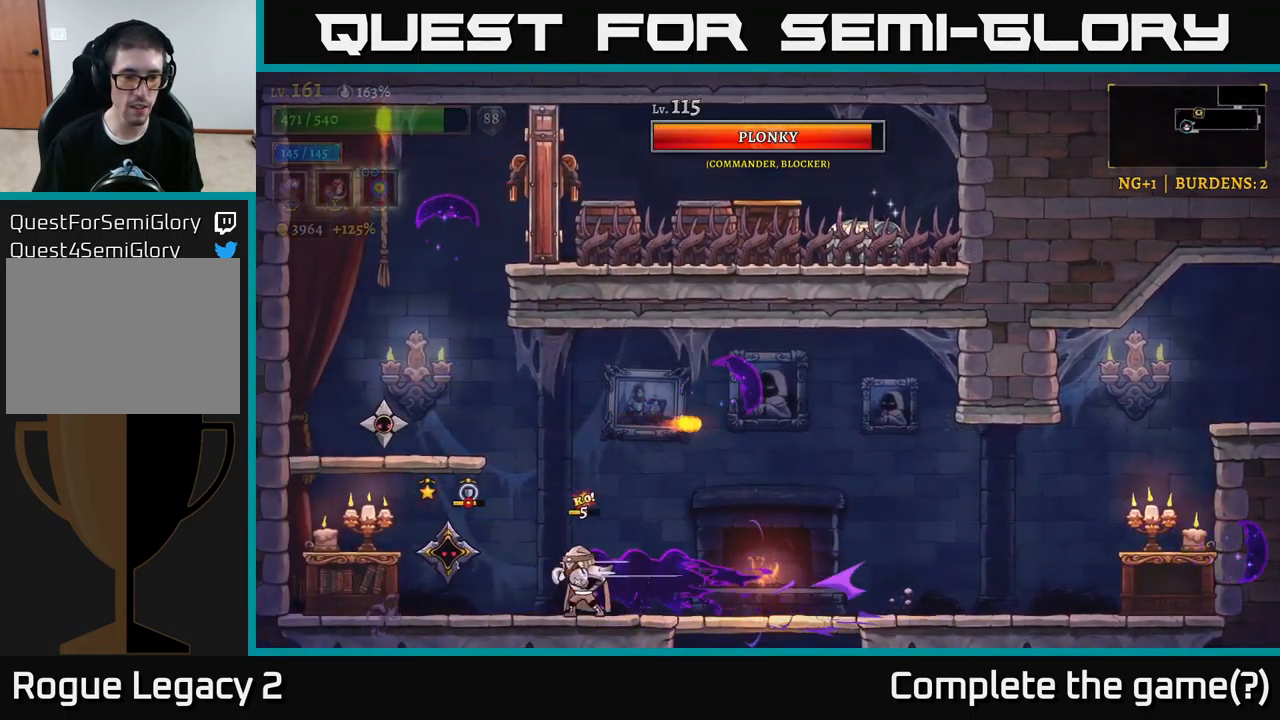
{"buttons": [], "left_stick": "left", "right_stick": "center", "events": [[116, "left_stick", "center"], [300, "X", "up"], [300, "left_stick", "left"], [350, "Y", "down"], [433, "Y", "up"]]}
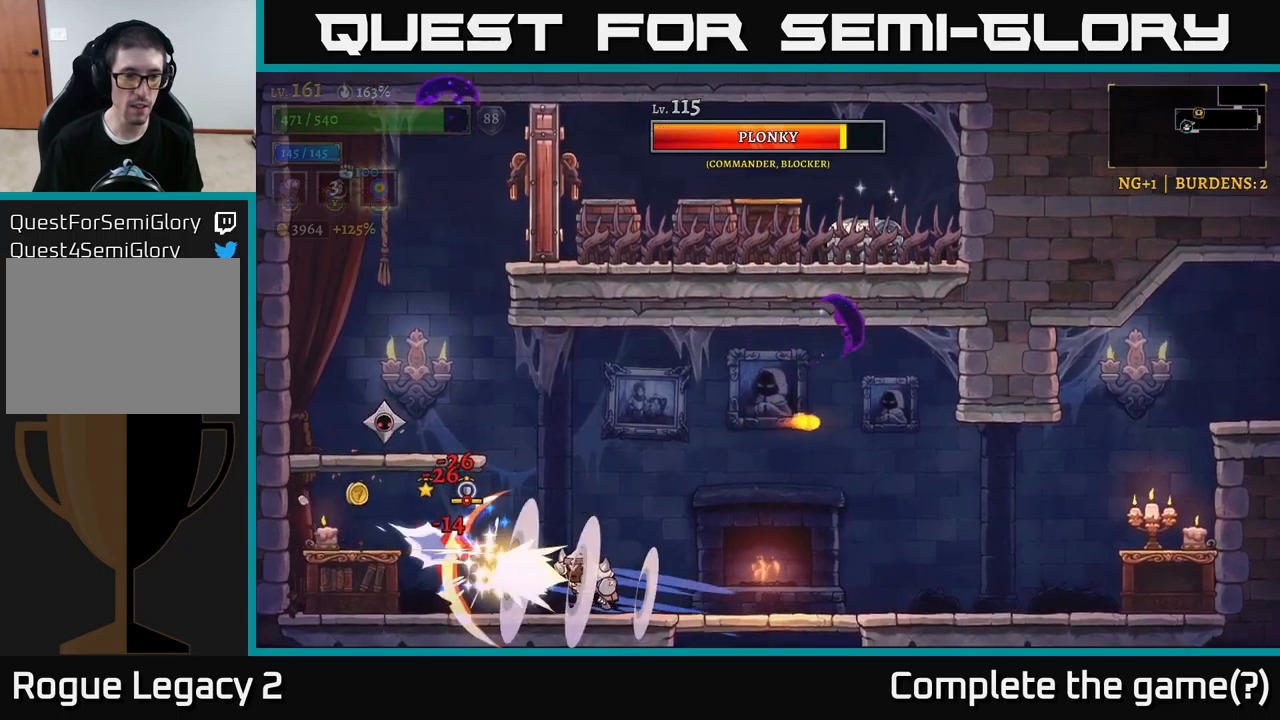
{"buttons": ["R2"], "left_stick": "right", "right_stick": "center", "events": [[83, "left_stick", "center"], [183, "left_stick", "right"], [483, "R2", "down"]]}
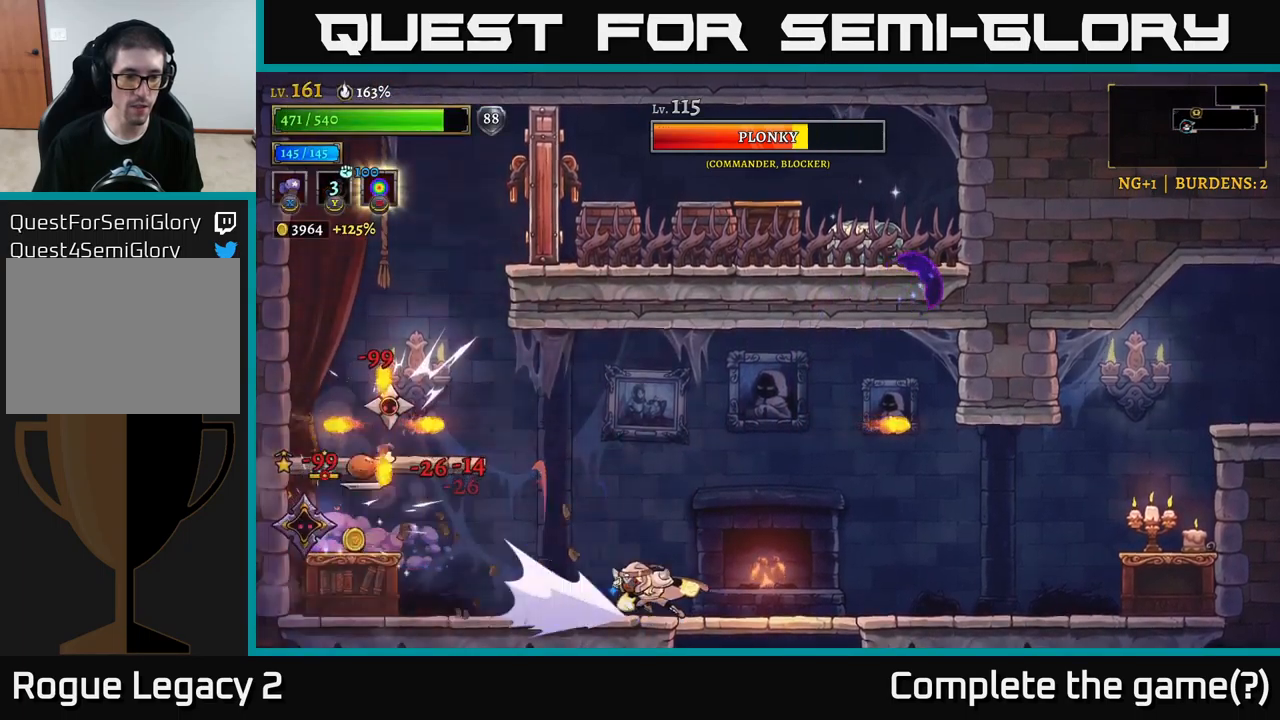
{"buttons": [], "left_stick": "left", "right_stick": "center", "events": [[100, "R2", "up"], [217, "left_stick", "center"], [267, "left_stick", "left"]]}
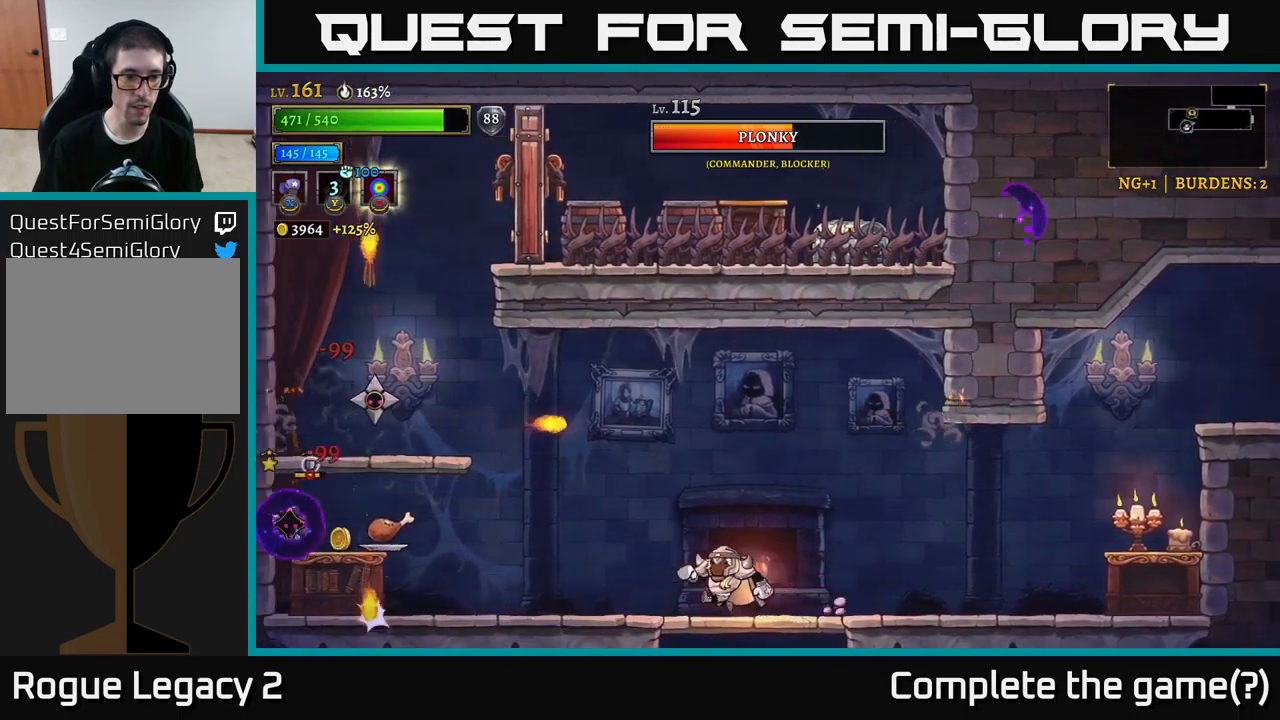
{"buttons": [], "left_stick": "left", "right_stick": "center", "events": []}
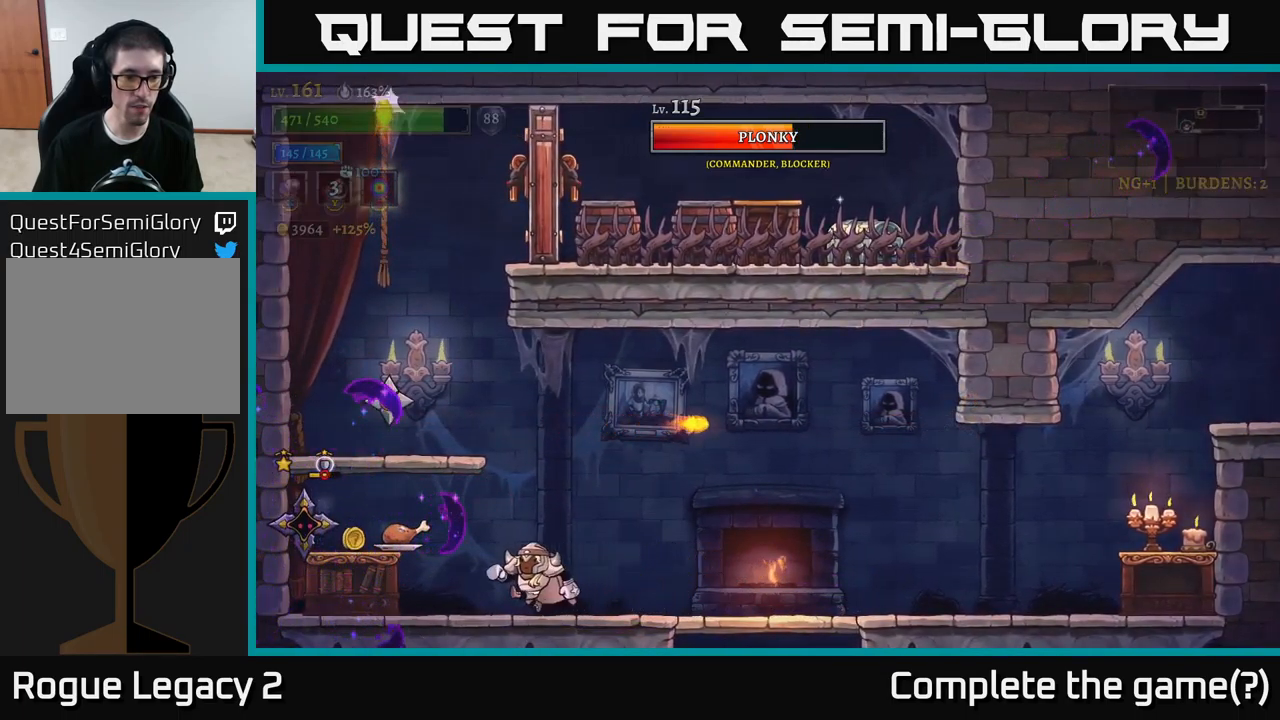
{"buttons": ["X"], "left_stick": "center", "right_stick": "center", "events": [[167, "X", "down"], [233, "left_stick", "center"]]}
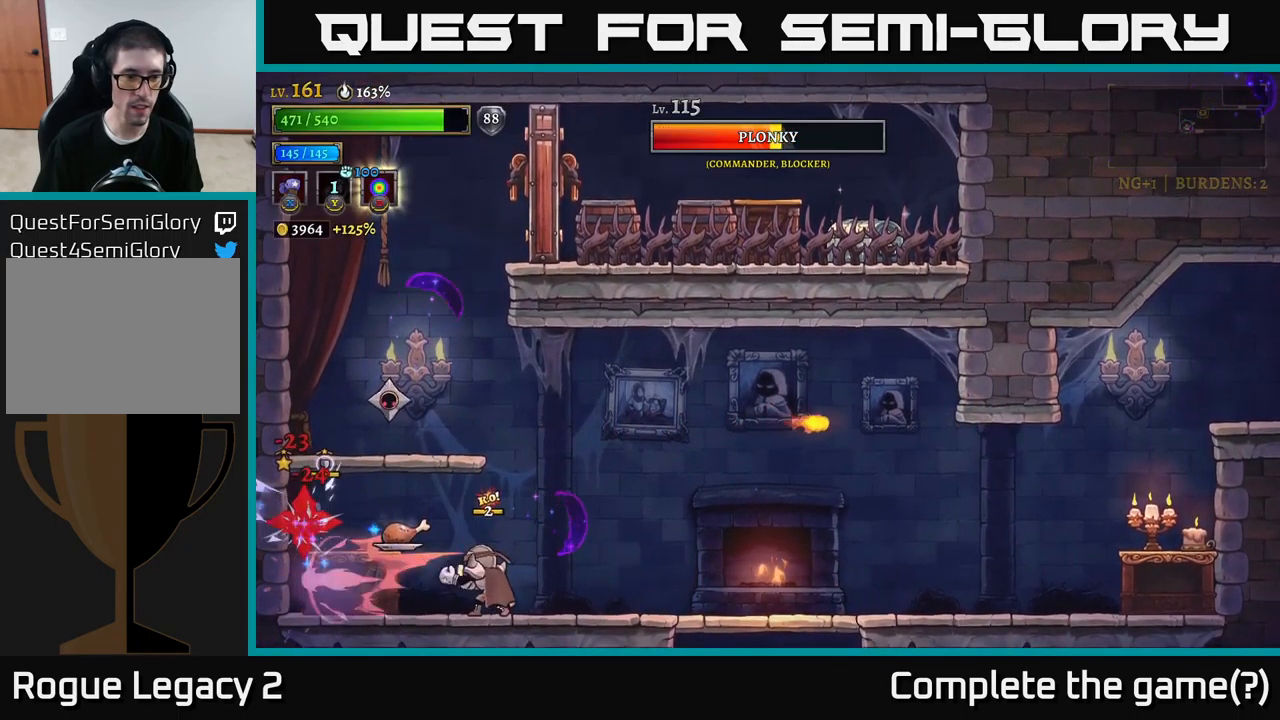
{"buttons": ["X"], "left_stick": "center", "right_stick": "center", "events": []}
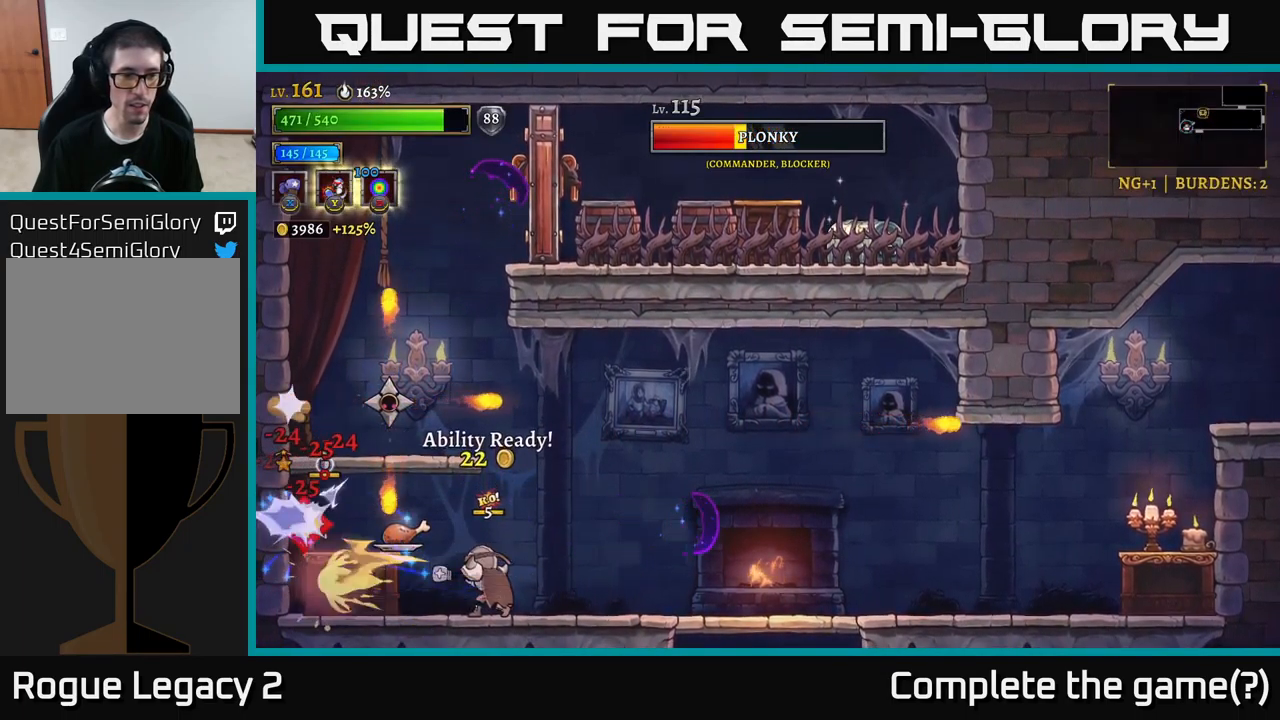
{"buttons": ["X"], "left_stick": "center", "right_stick": "center", "events": []}
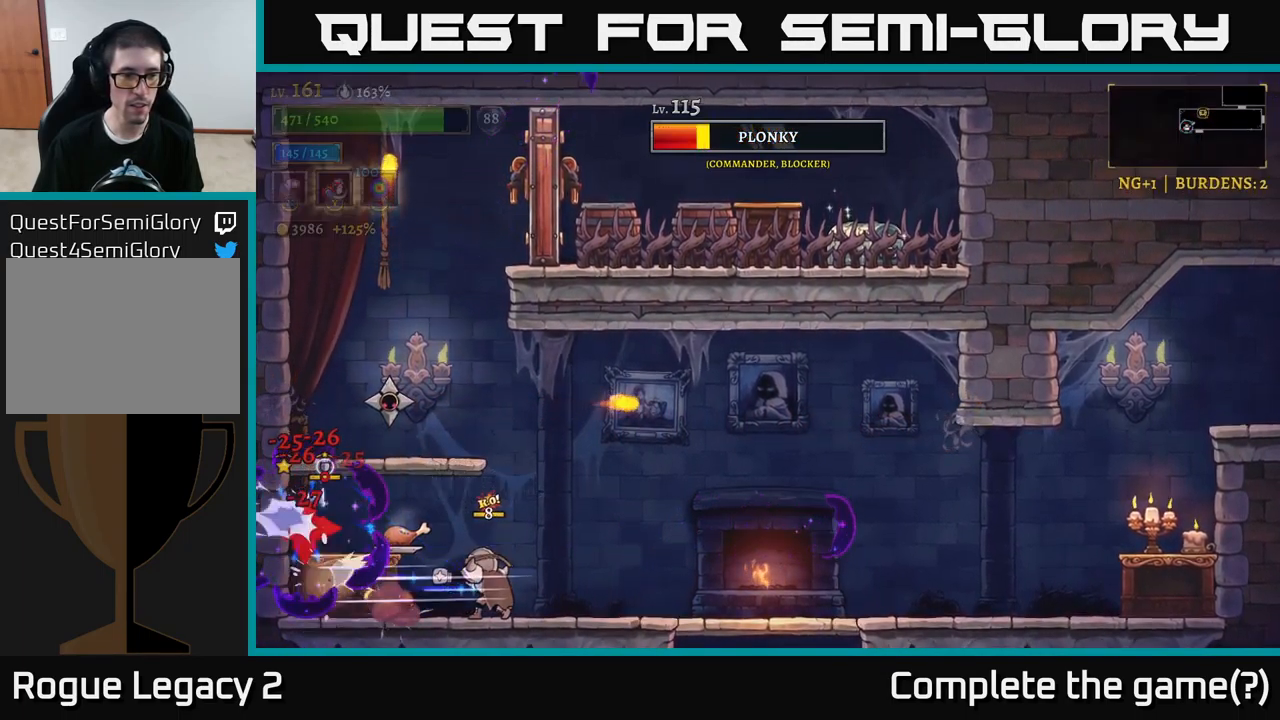
{"buttons": ["X"], "left_stick": "center", "right_stick": "center", "events": []}
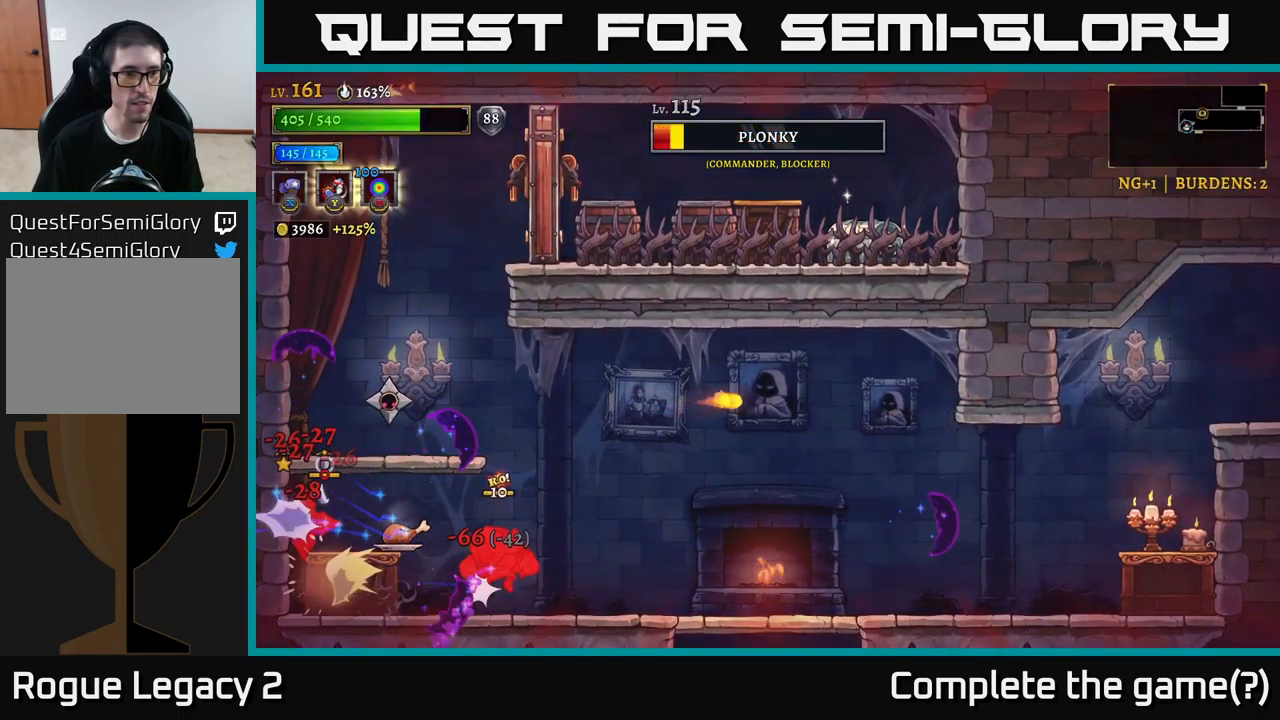
{"buttons": ["X"], "left_stick": "center", "right_stick": "center", "events": []}
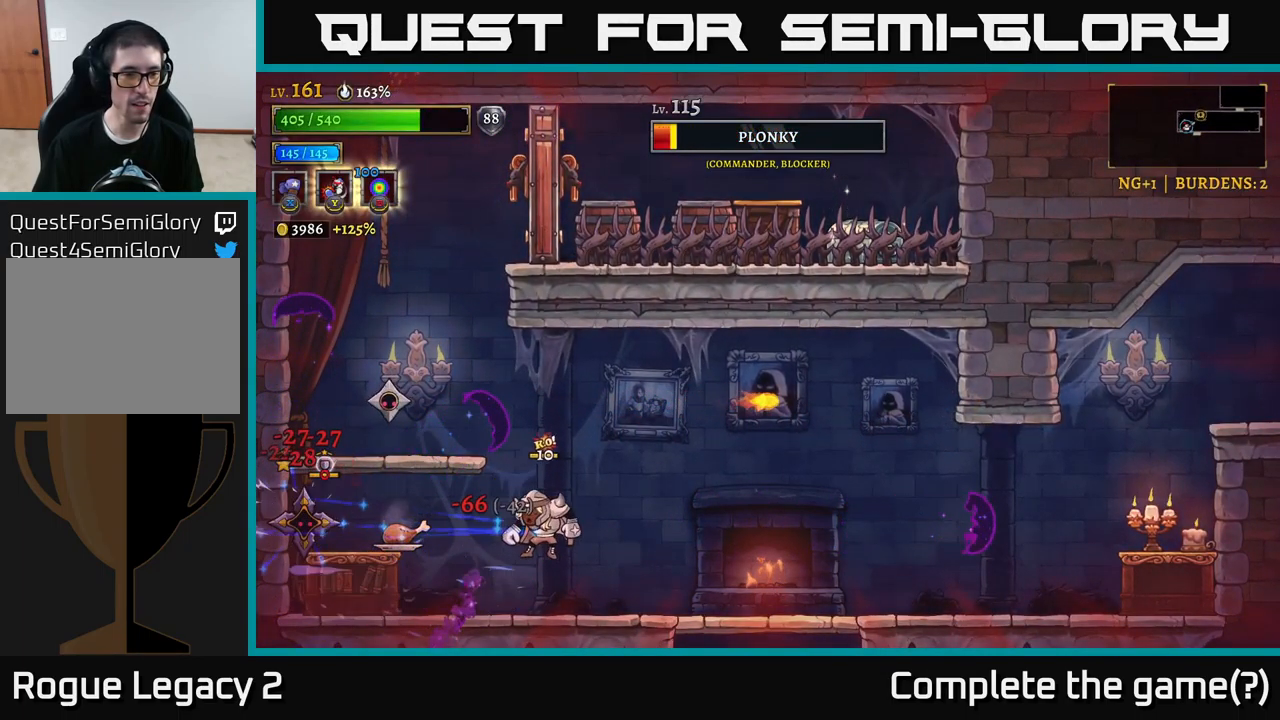
{"buttons": [], "left_stick": "left", "right_stick": "center", "events": [[50, "X", "up"], [50, "left_stick", "left"], [267, "A", "down"], [433, "A", "up"]]}
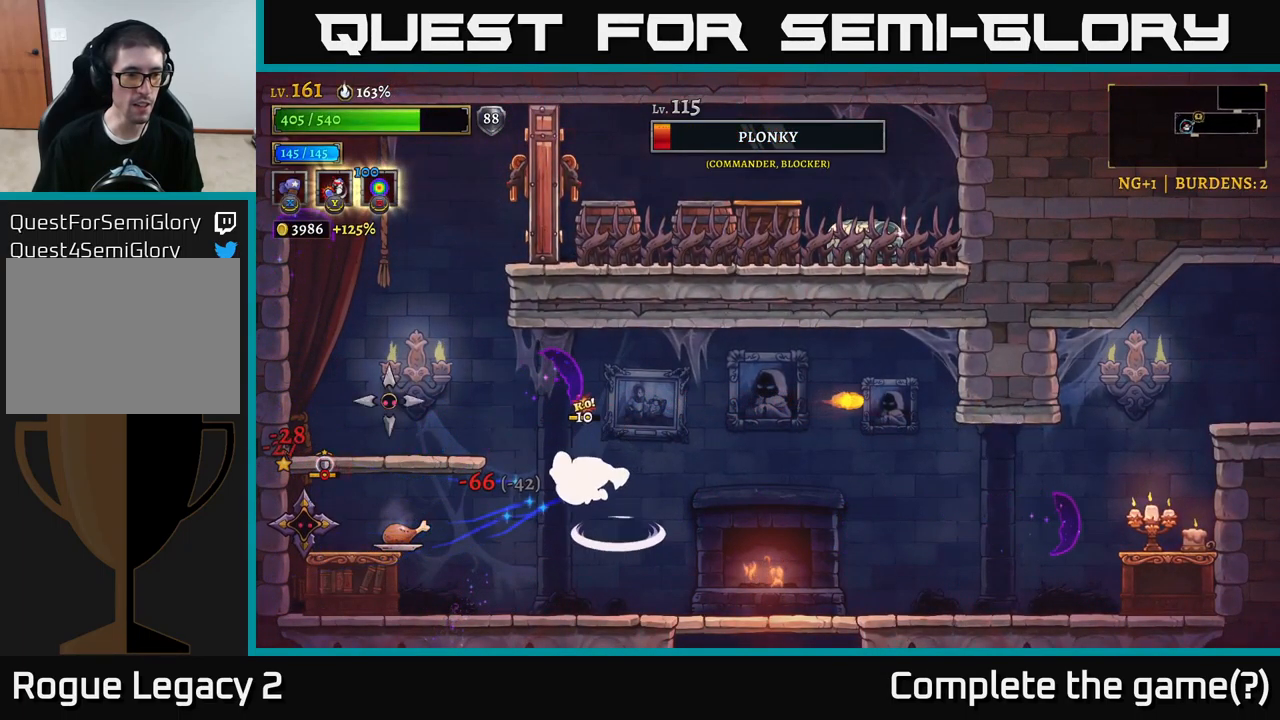
{"buttons": [], "left_stick": "up-left", "right_stick": "center", "events": [[300, "Y", "down"], [300, "left_stick", "up-left"], [434, "Y", "up"]]}
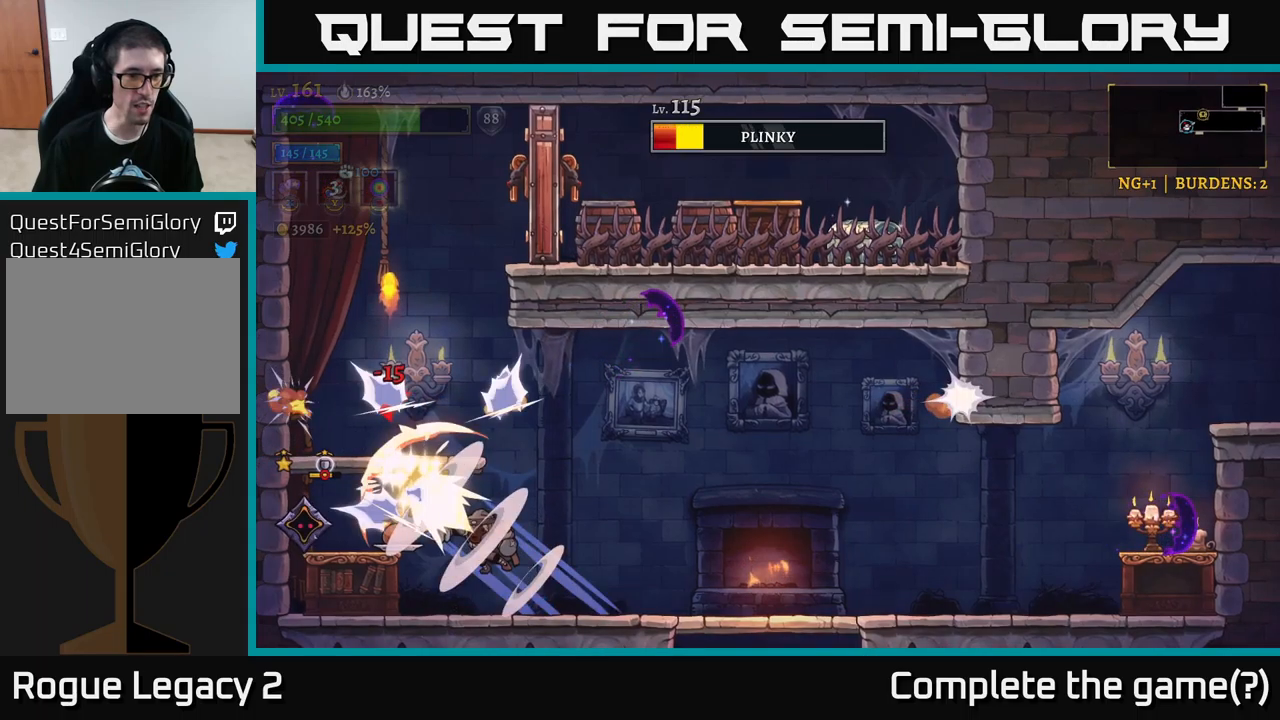
{"buttons": [], "left_stick": "right", "right_stick": "center", "events": [[100, "left_stick", "center"], [284, "left_stick", "right"]]}
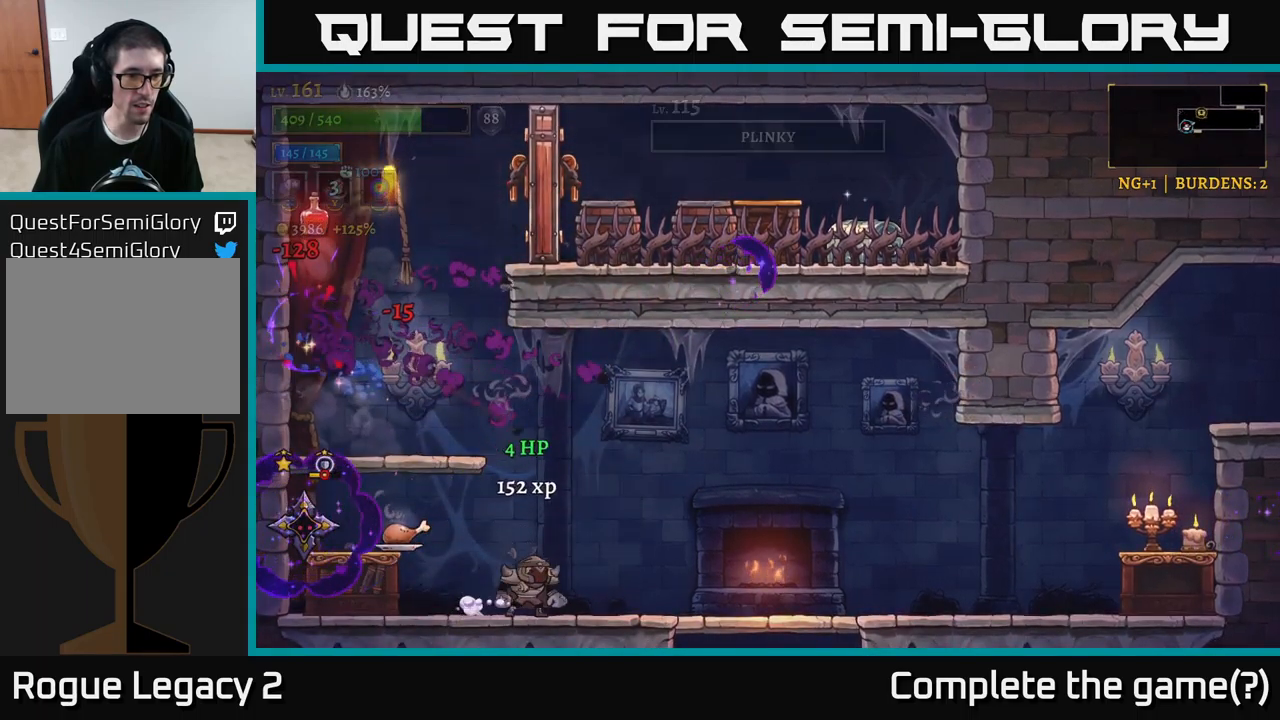
{"buttons": ["X"], "left_stick": "left", "right_stick": "center", "events": [[234, "left_stick", "left"], [467, "X", "down"]]}
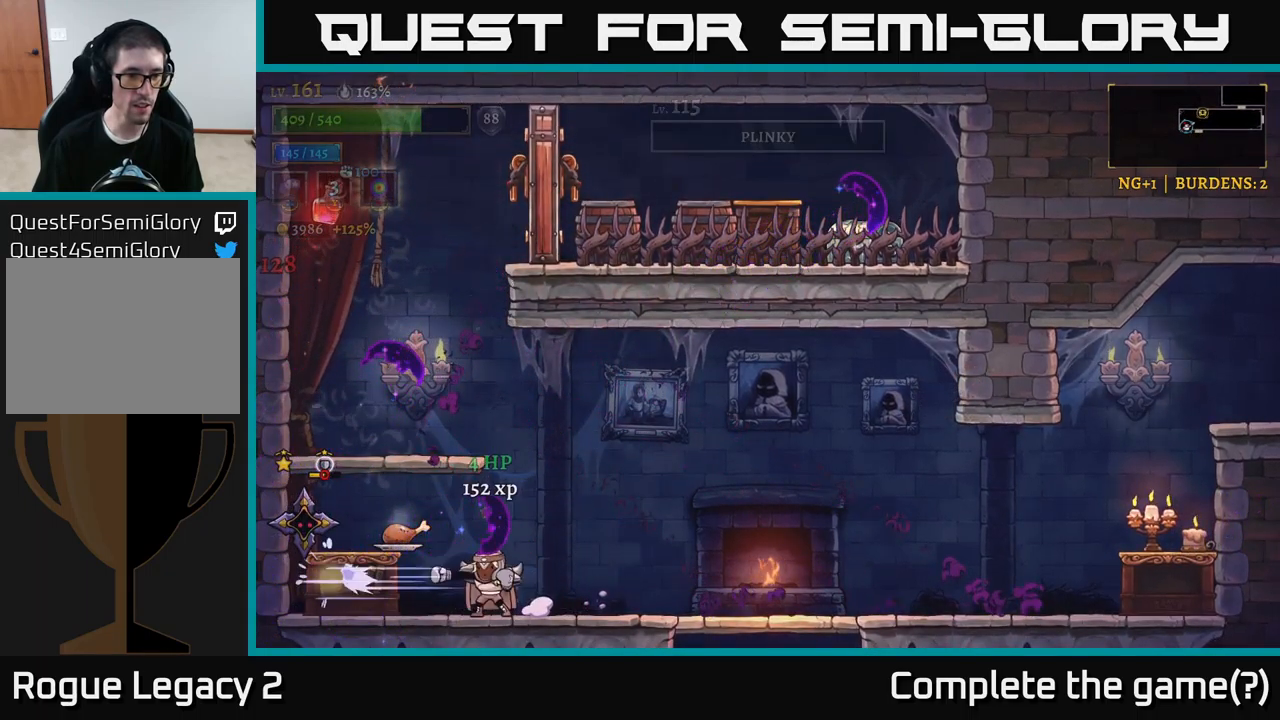
{"buttons": ["X"], "left_stick": "center", "right_stick": "center", "events": [[67, "left_stick", "center"]]}
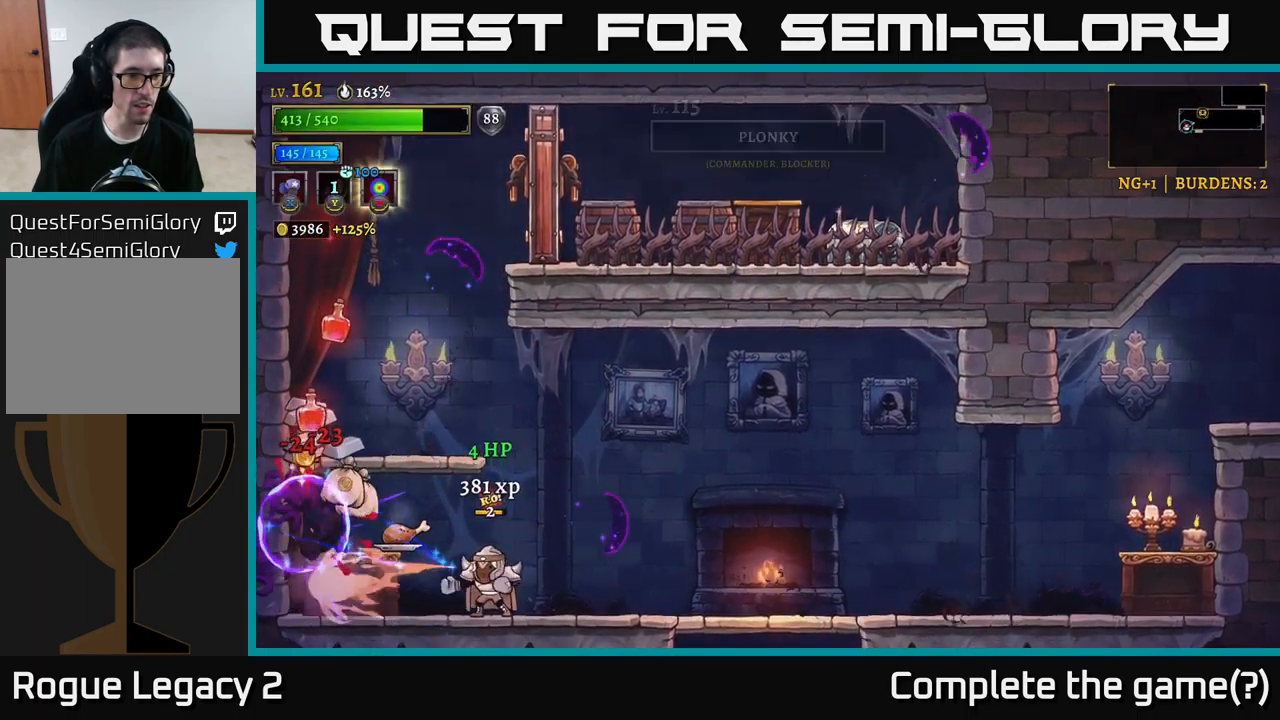
{"buttons": [], "left_stick": "center", "right_stick": "center", "events": [[217, "X", "up"]]}
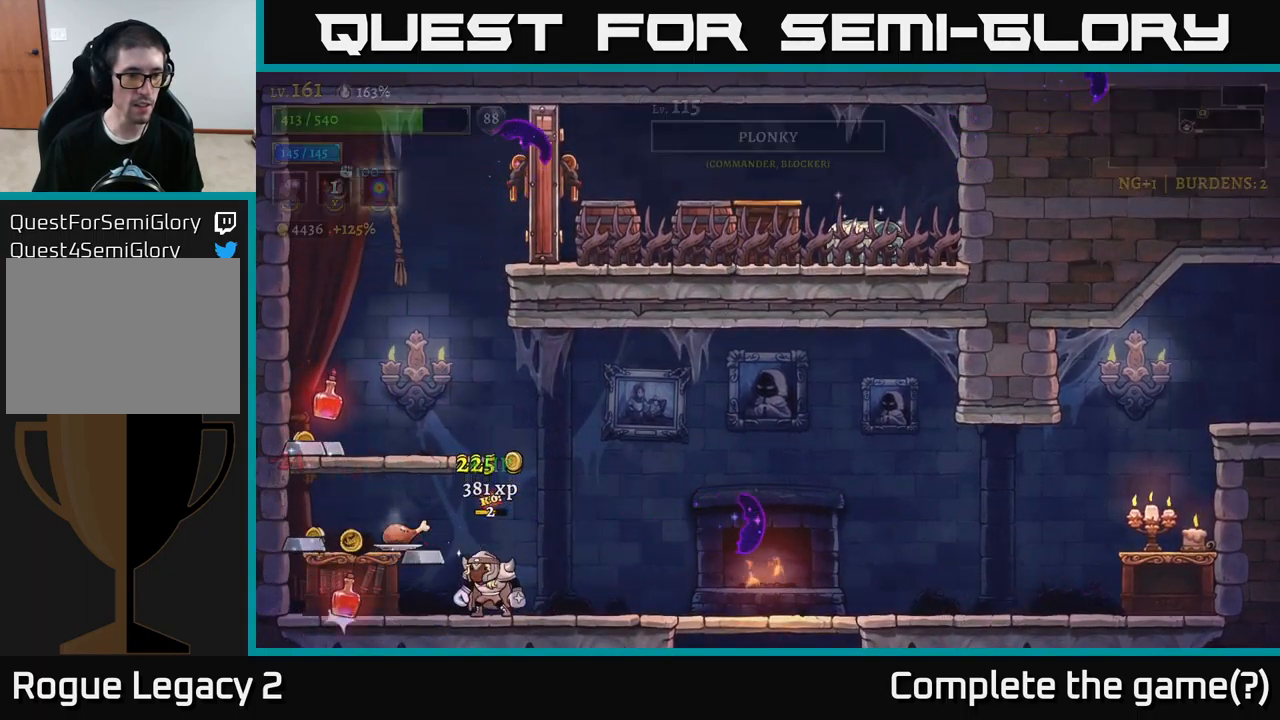
{"buttons": [], "left_stick": "center", "right_stick": "center", "events": []}
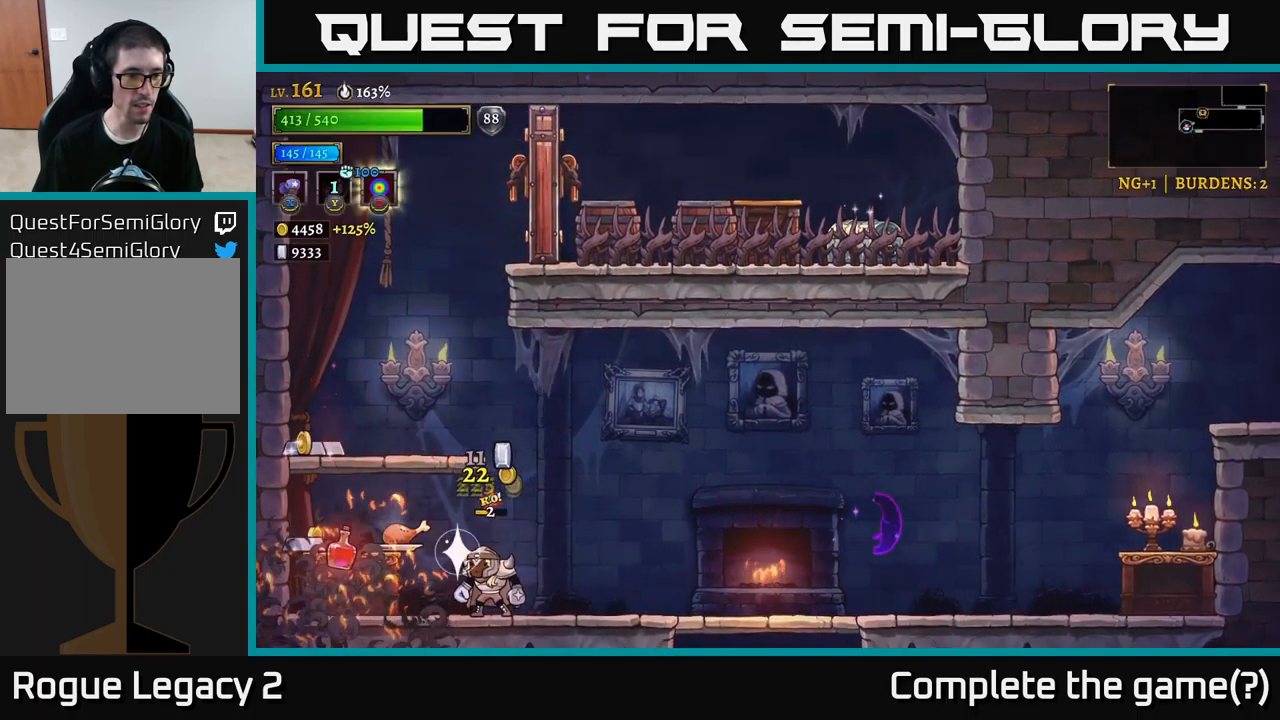
{"buttons": [], "left_stick": "left", "right_stick": "center", "events": [[367, "left_stick", "left"]]}
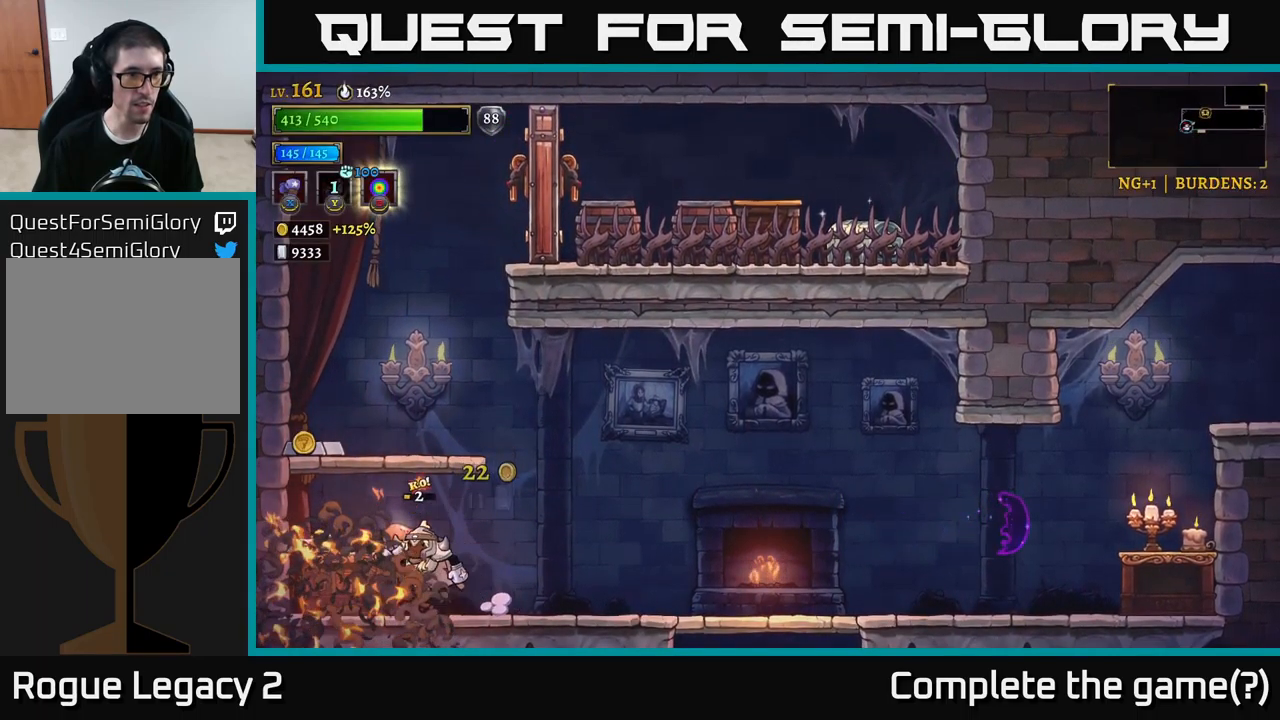
{"buttons": [], "left_stick": "center", "right_stick": "center", "events": [[67, "A", "down"], [167, "A", "up"], [350, "left_stick", "center"]]}
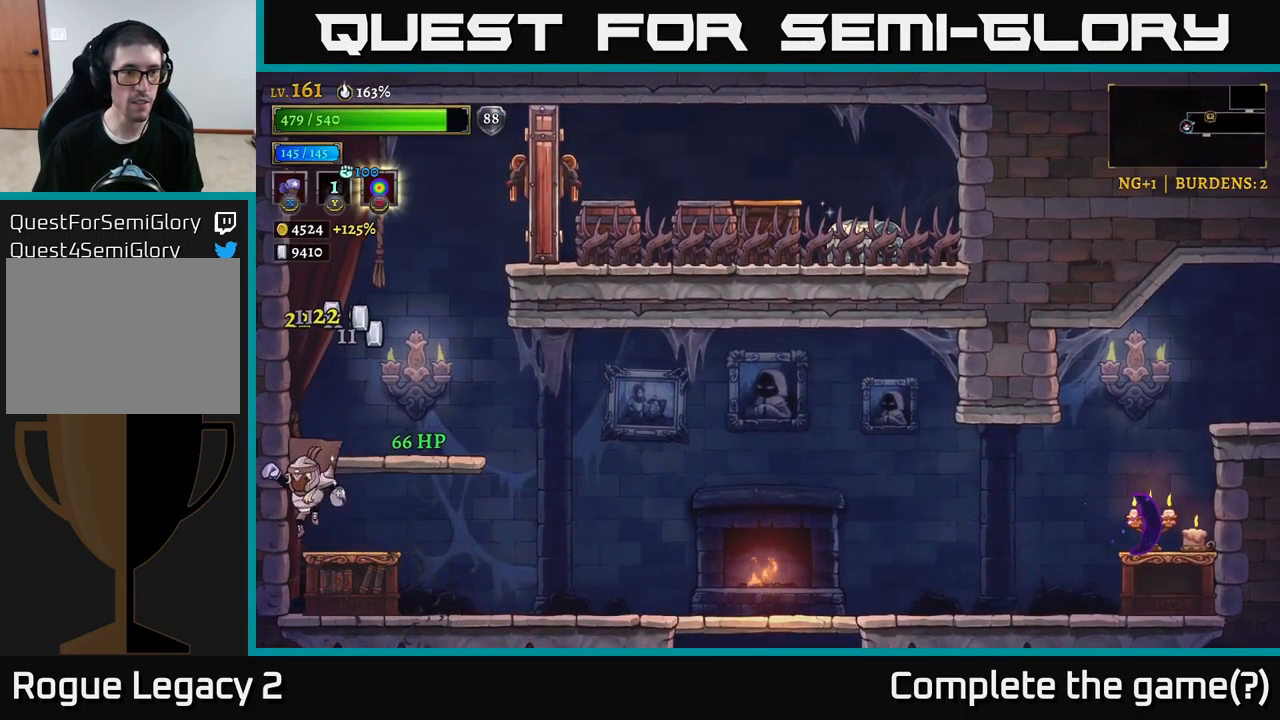
{"buttons": ["A"], "left_stick": "right", "right_stick": "center", "events": [[167, "A", "down"], [334, "left_stick", "right"], [400, "A", "up"], [450, "A", "down"]]}
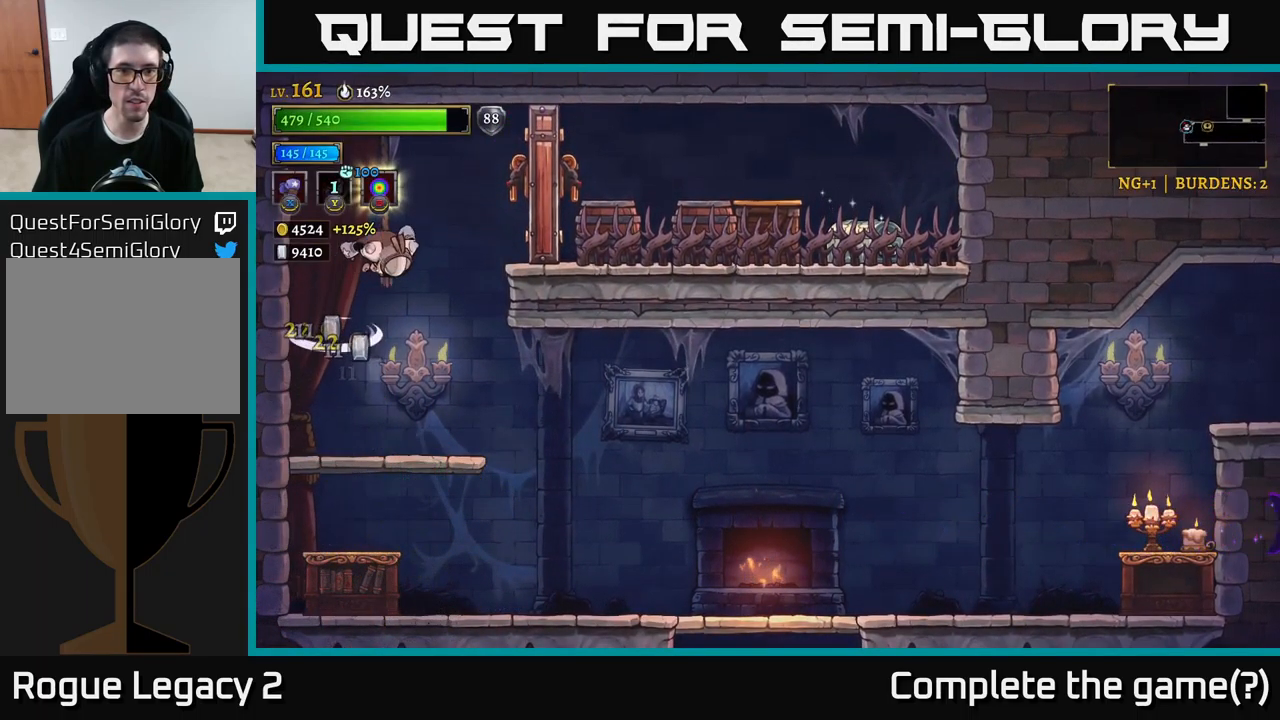
{"buttons": [], "left_stick": "right", "right_stick": "center", "events": [[134, "X", "down"], [167, "A", "up"], [250, "X", "up"]]}
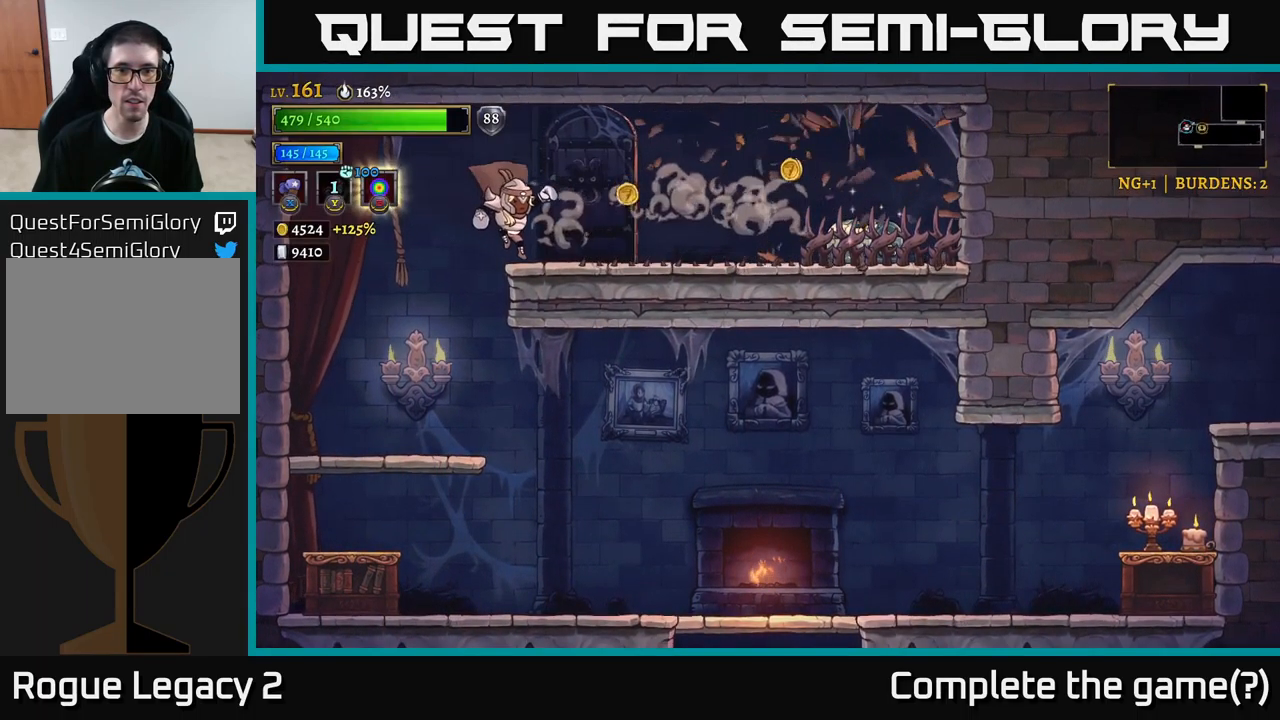
{"buttons": [], "left_stick": "right", "right_stick": "center", "events": [[67, "X", "down"], [184, "X", "up"]]}
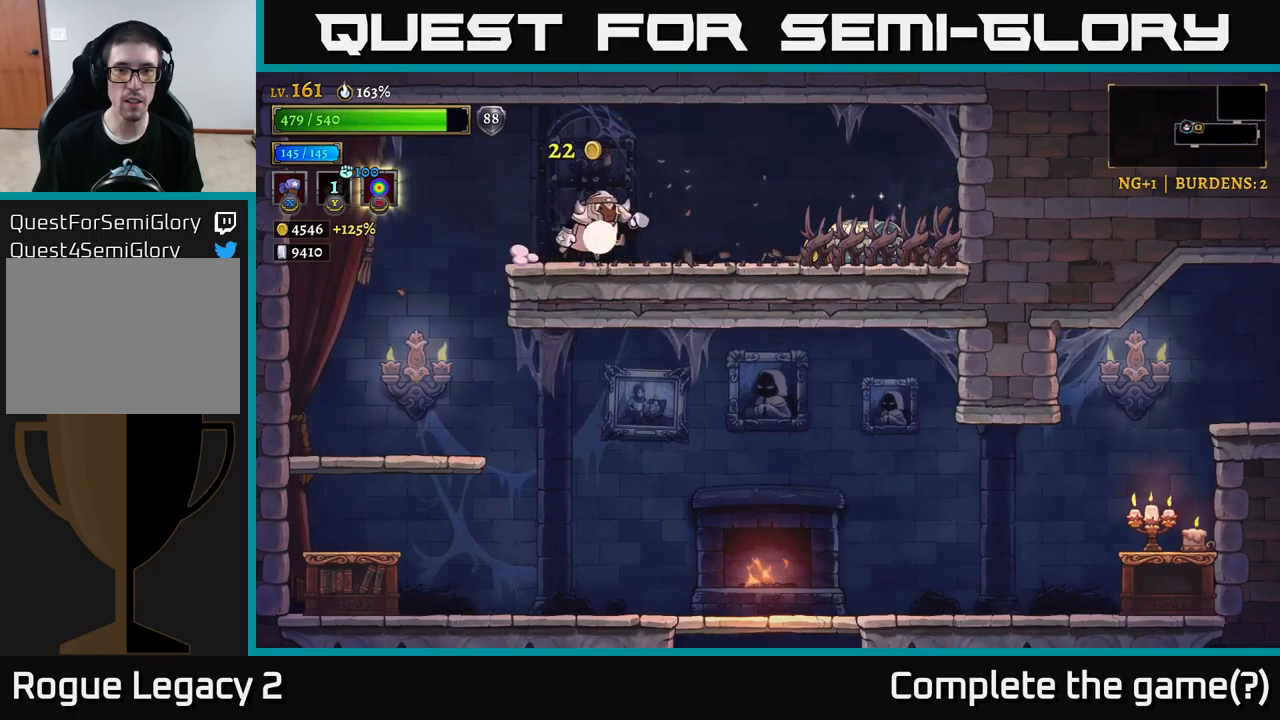
{"buttons": [], "left_stick": "right", "right_stick": "center", "events": [[366, "X", "down"], [466, "X", "up"]]}